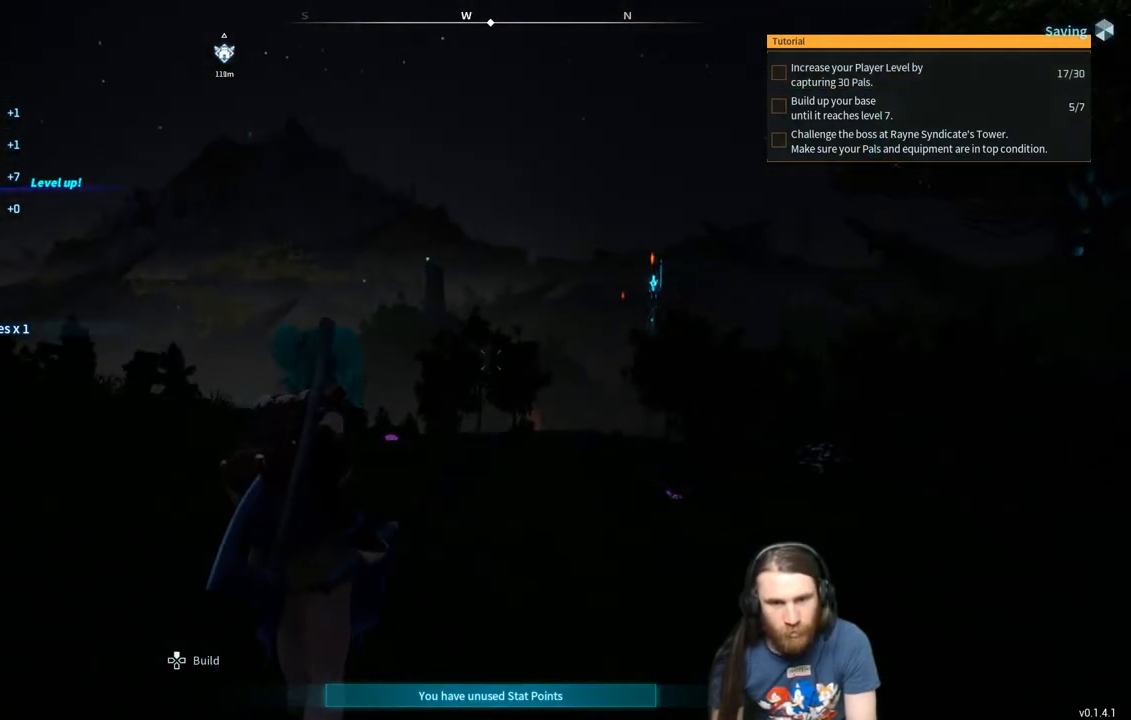
Gameplay with a controller (Xbox layout); each line is a JSON object with the inputs held at the frame after it. "events" lists button and stick changes between this image and that frame as [ms after this image, input, new state], when the widget could be followed in between.
{"buttons": [], "left_stick": "up", "right_stick": "center", "events": []}
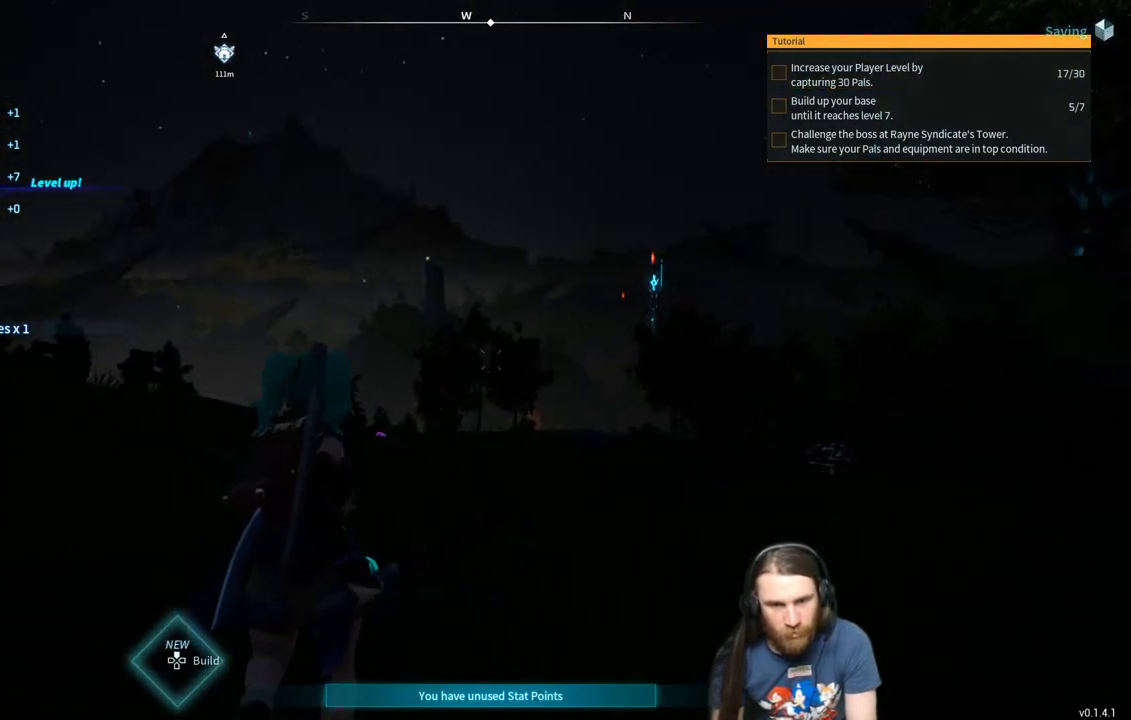
{"buttons": [], "left_stick": "up", "right_stick": "center", "events": []}
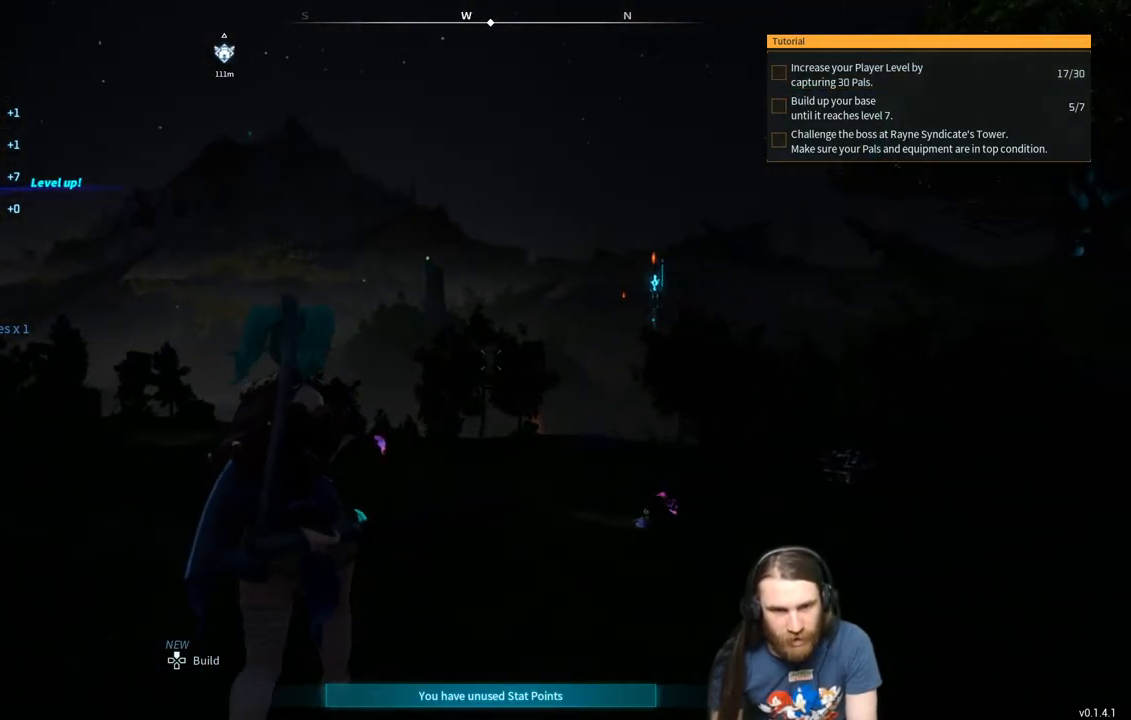
{"buttons": [], "left_stick": "up", "right_stick": "down", "events": [[450, "right_stick", "down"]]}
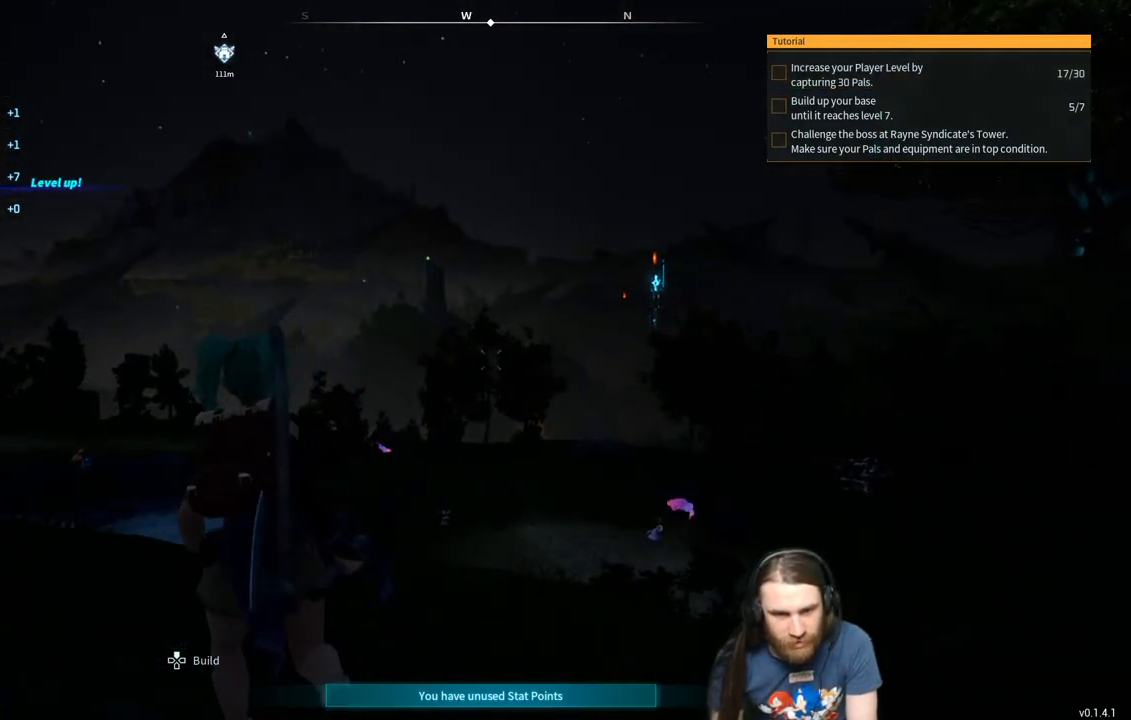
{"buttons": [], "left_stick": "up", "right_stick": "down", "events": [[67, "right_stick", "center"], [400, "right_stick", "down"]]}
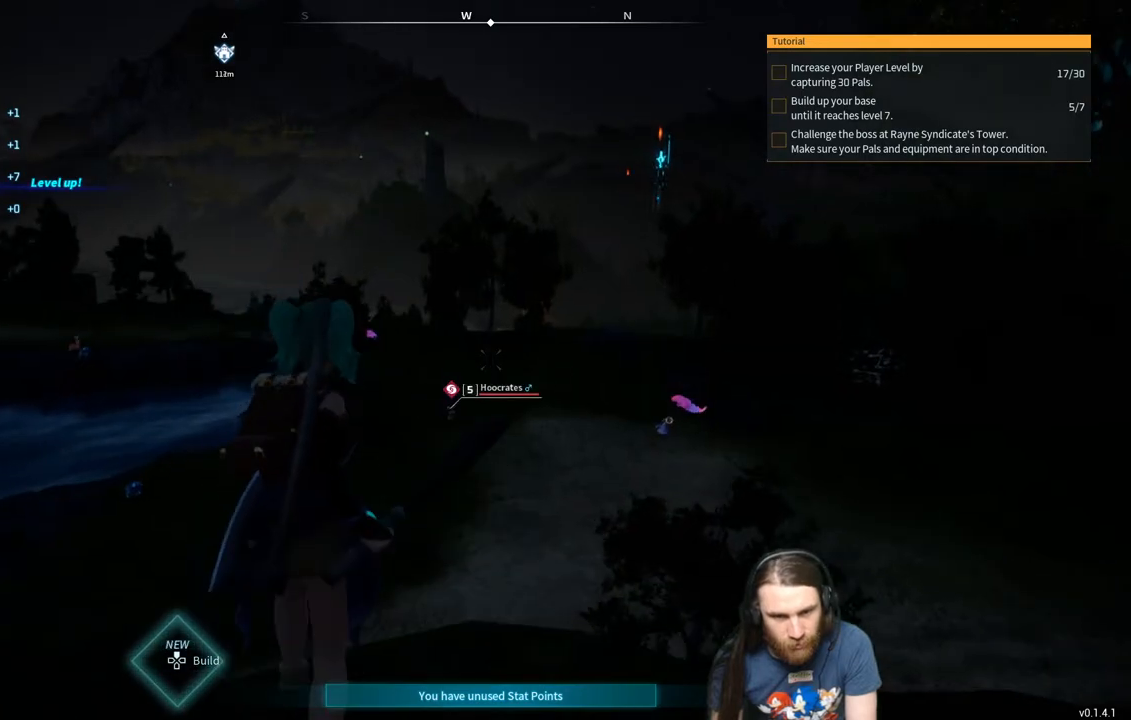
{"buttons": [], "left_stick": "up-left", "right_stick": "center", "events": [[50, "right_stick", "center"], [150, "left_stick", "up-left"]]}
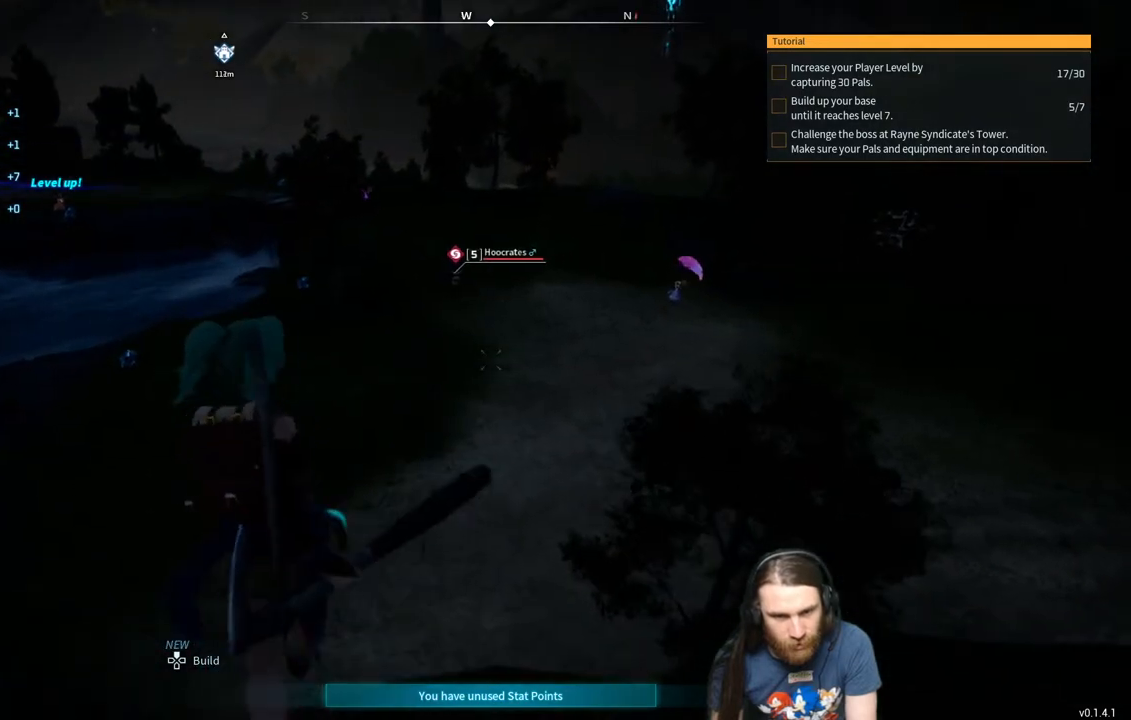
{"buttons": [], "left_stick": "up-left", "right_stick": "center", "events": []}
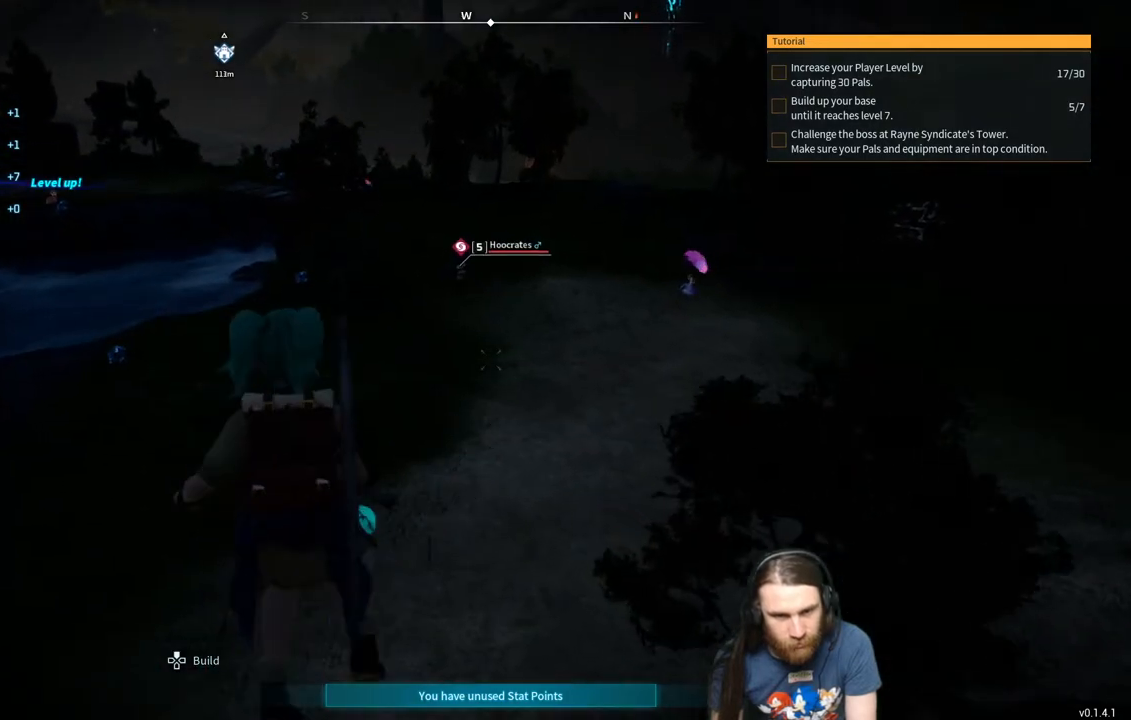
{"buttons": [], "left_stick": "up", "right_stick": "center", "events": [[133, "left_stick", "up"]]}
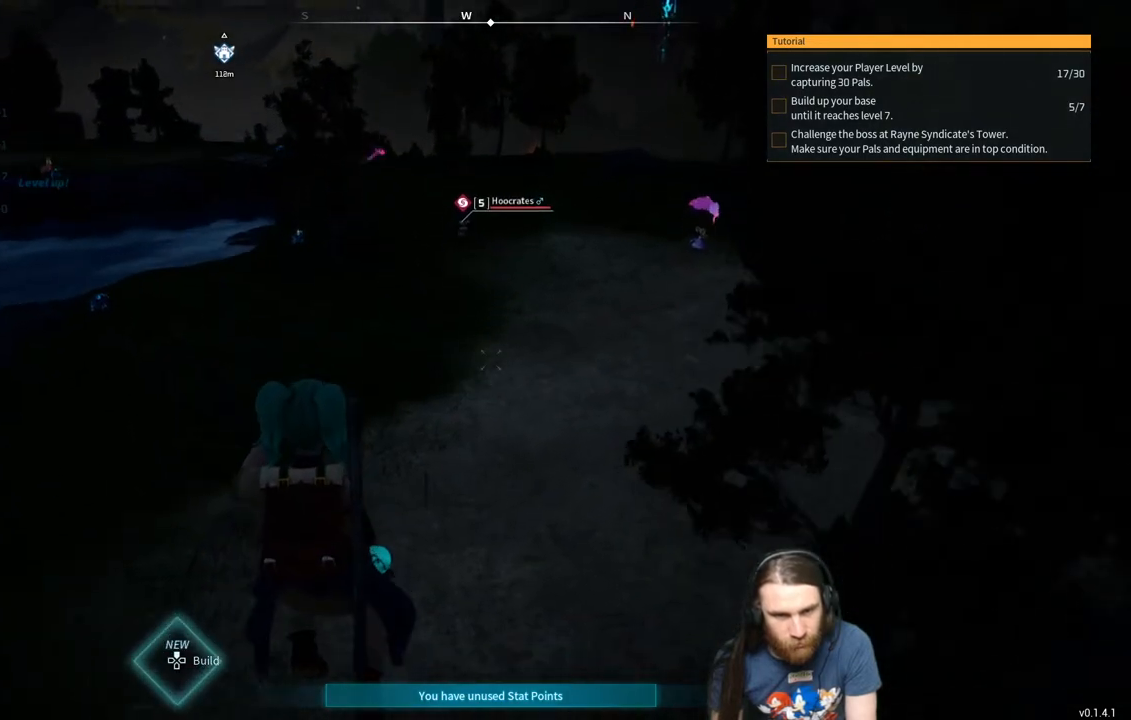
{"buttons": [], "left_stick": "up", "right_stick": "center", "events": []}
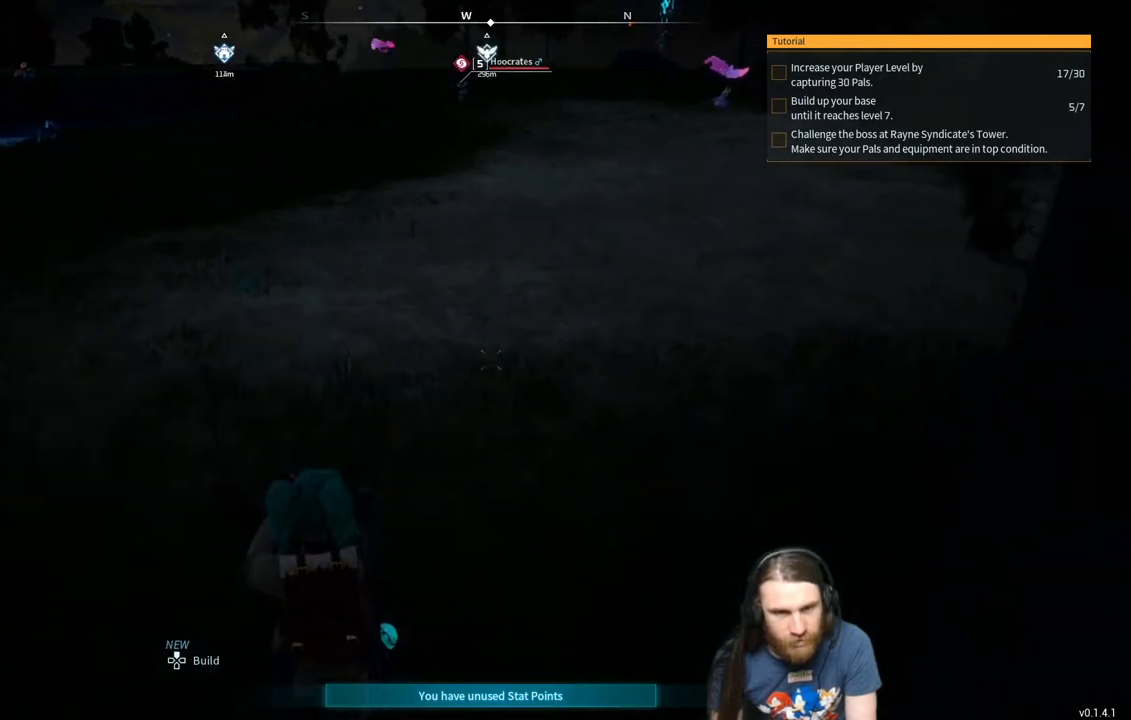
{"buttons": [], "left_stick": "up", "right_stick": "center", "events": []}
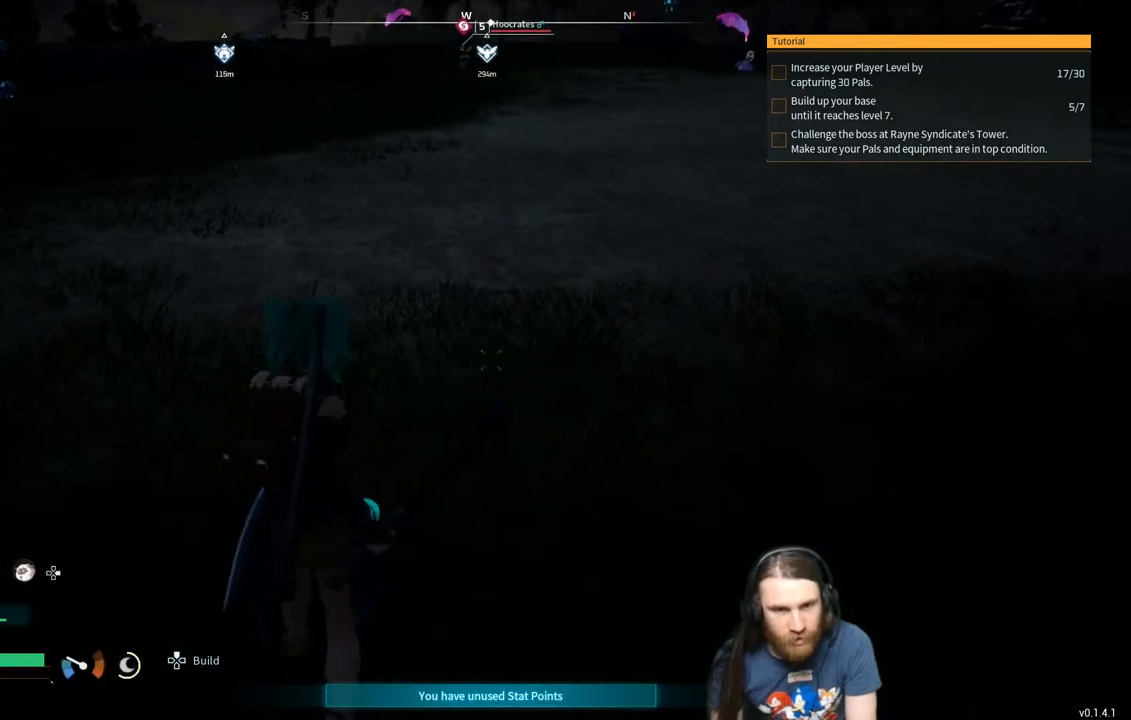
{"buttons": [], "left_stick": "up", "right_stick": "center", "events": [[133, "right_stick", "up"], [267, "right_stick", "center"]]}
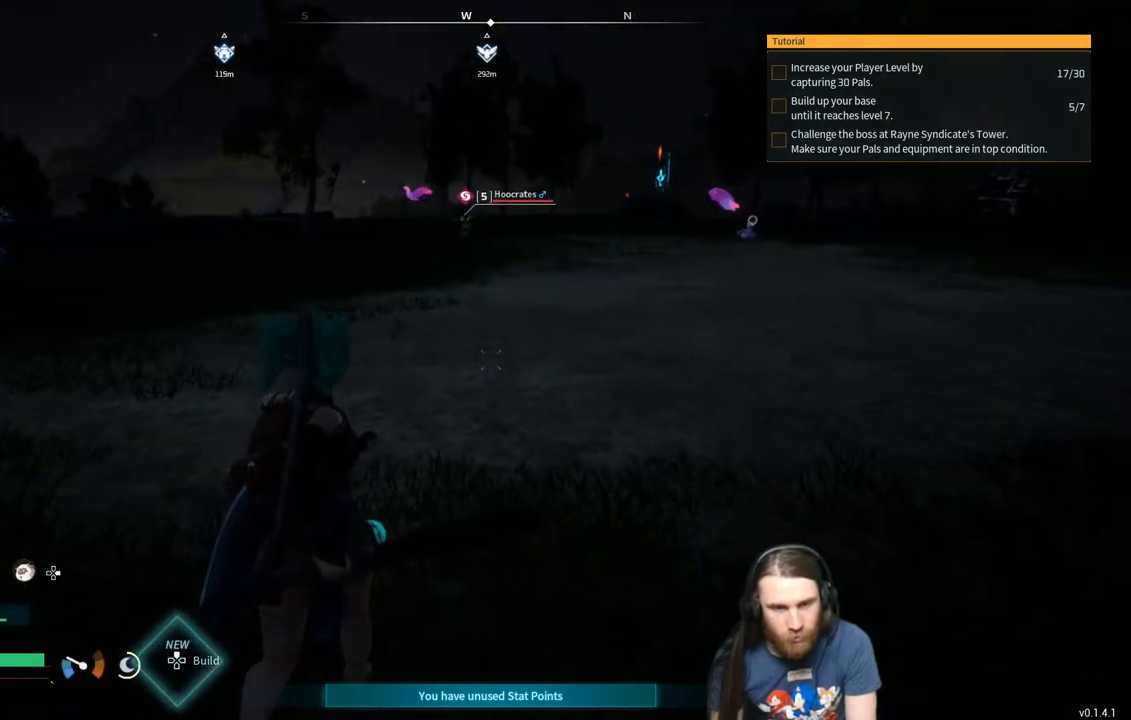
{"buttons": [], "left_stick": "up", "right_stick": "center", "events": []}
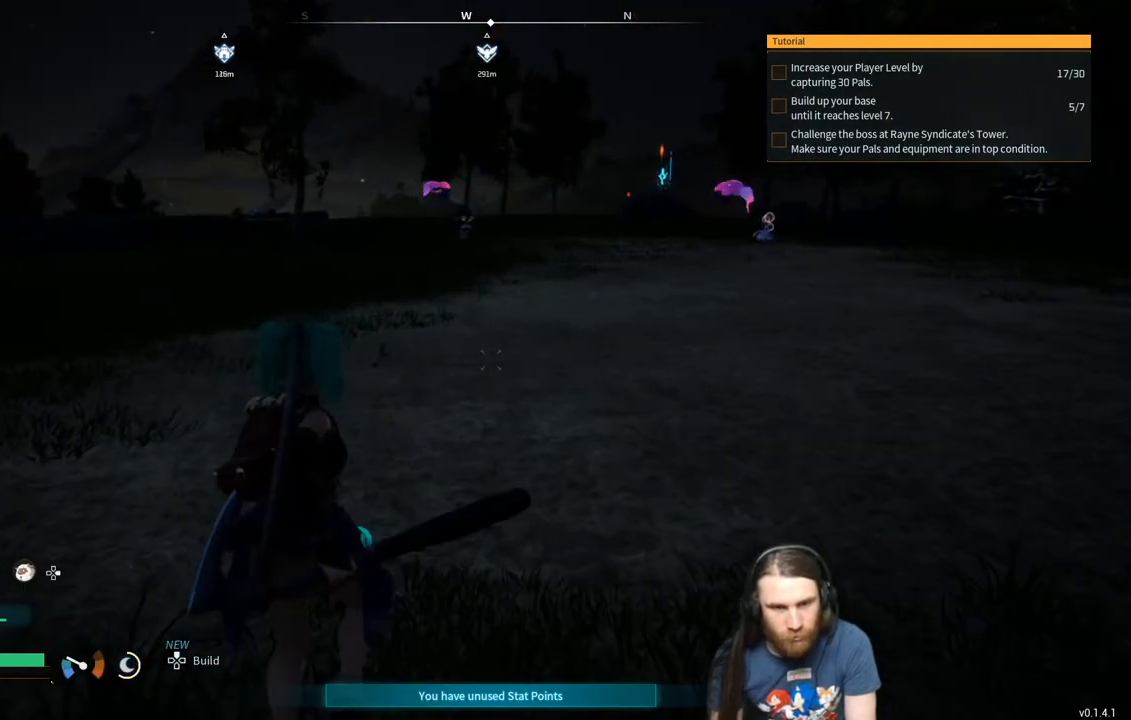
{"buttons": [], "left_stick": "up", "right_stick": "center", "events": []}
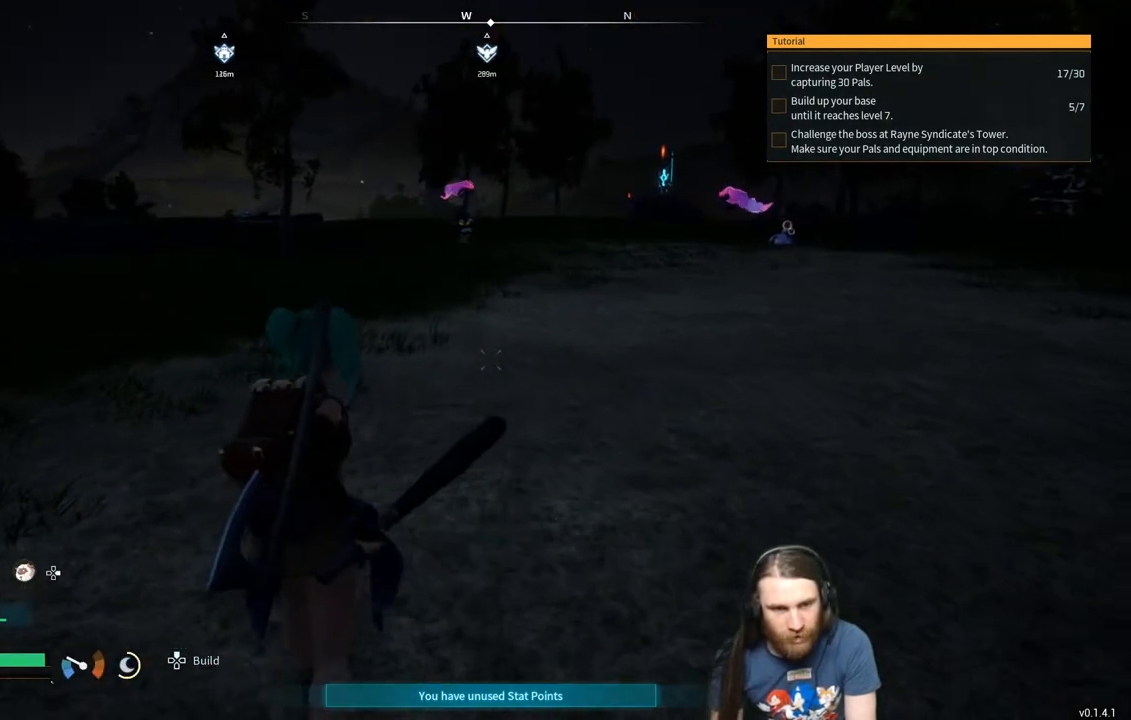
{"buttons": [], "left_stick": "up", "right_stick": "center", "events": []}
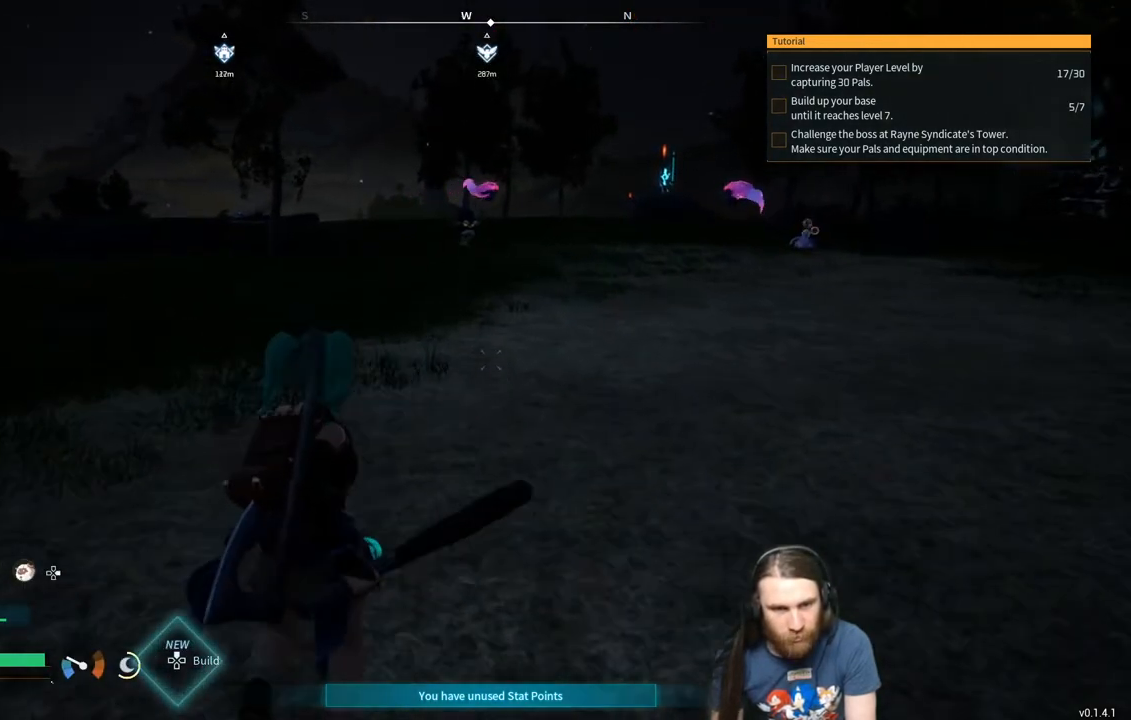
{"buttons": [], "left_stick": "up", "right_stick": "right", "events": [[350, "right_stick", "right"]]}
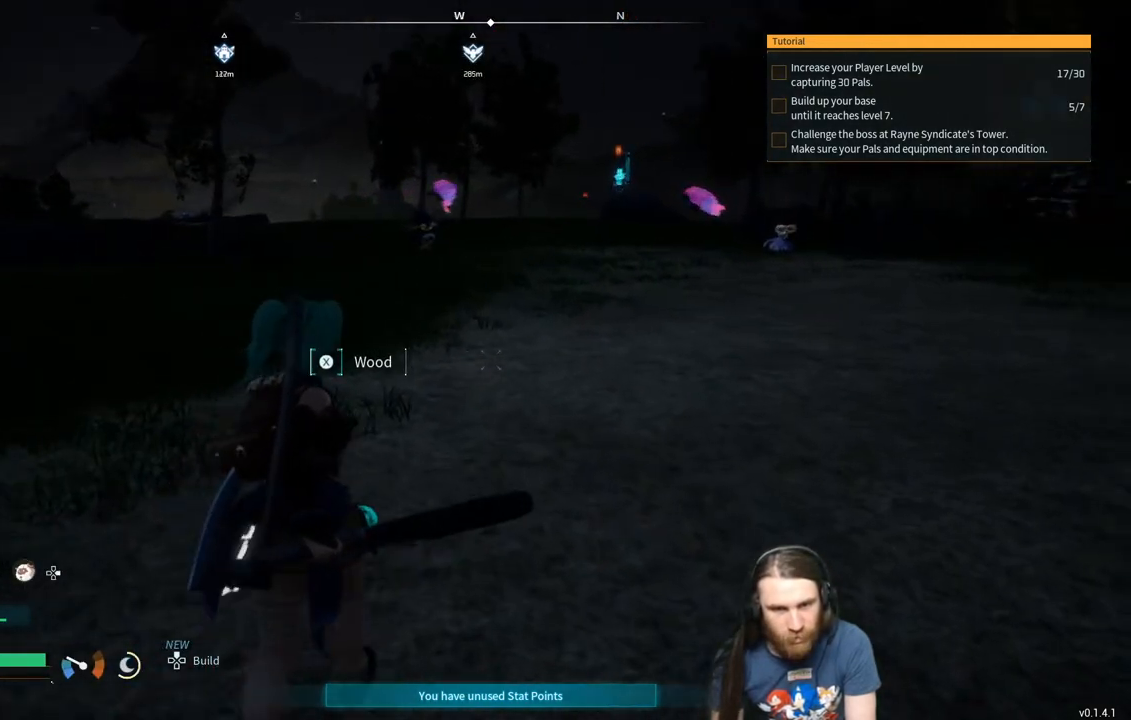
{"buttons": [], "left_stick": "up", "right_stick": "left", "events": [[17, "right_stick", "center"], [383, "right_stick", "left"]]}
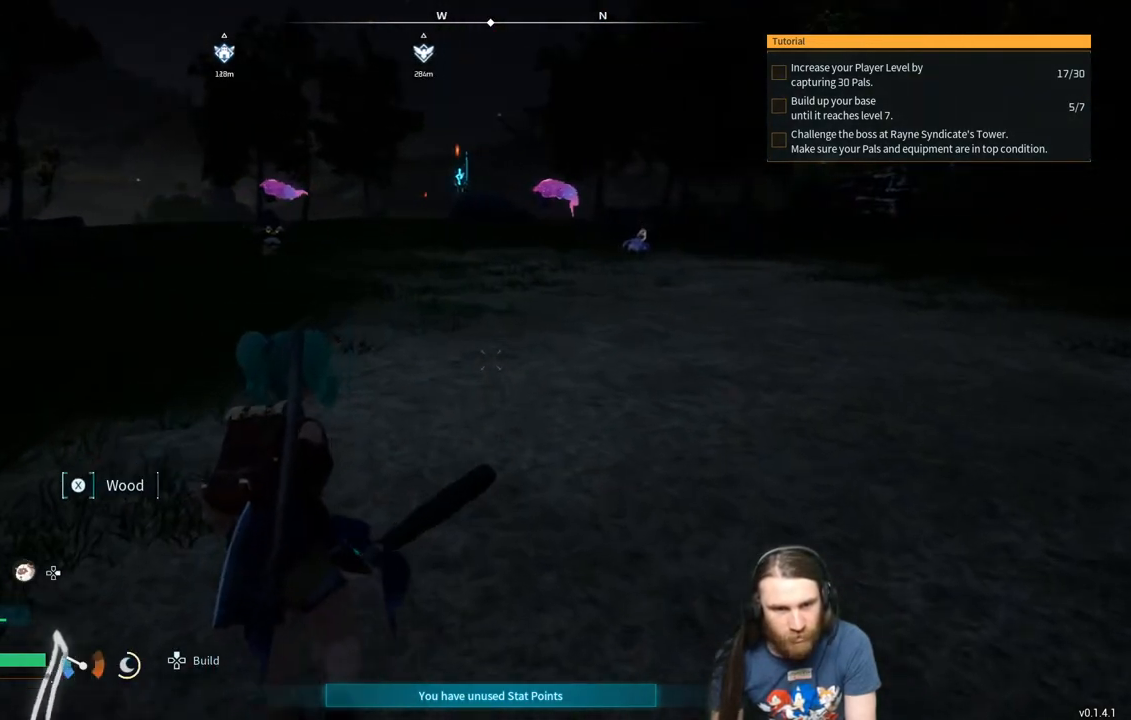
{"buttons": [], "left_stick": "up", "right_stick": "center", "events": [[83, "left_stick", "down-left"], [150, "right_stick", "center"], [367, "X", "down"], [383, "left_stick", "up"], [467, "X", "up"]]}
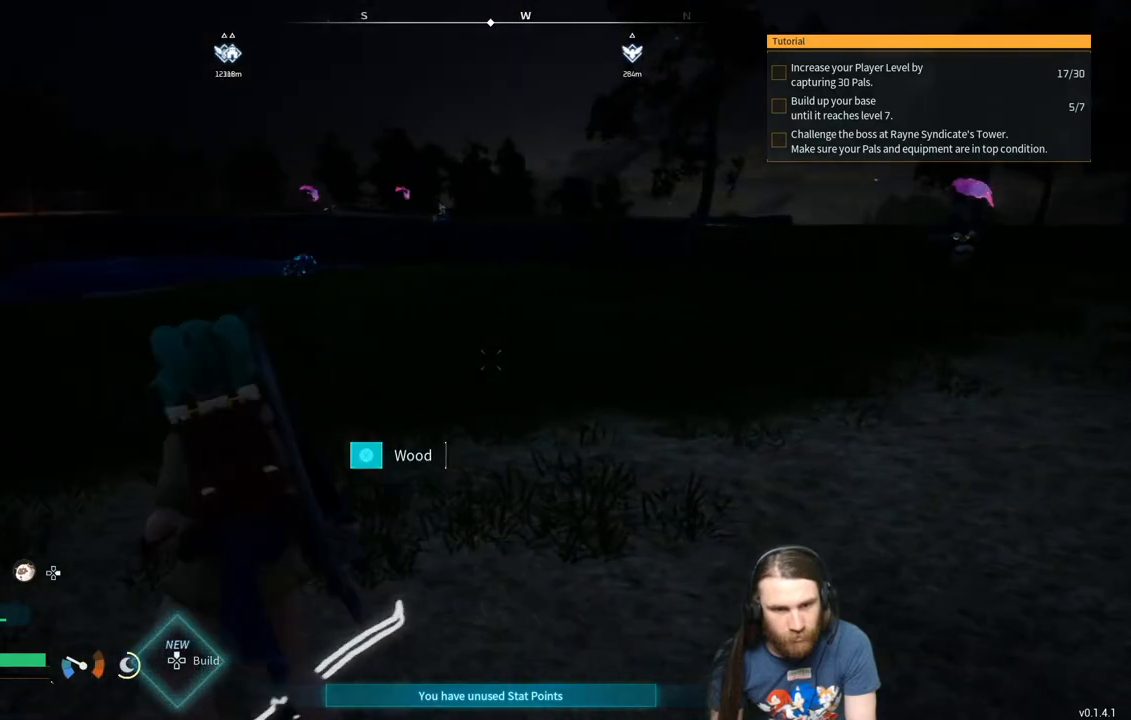
{"buttons": [], "left_stick": "up", "right_stick": "center", "events": [[183, "right_stick", "right"], [283, "right_stick", "center"]]}
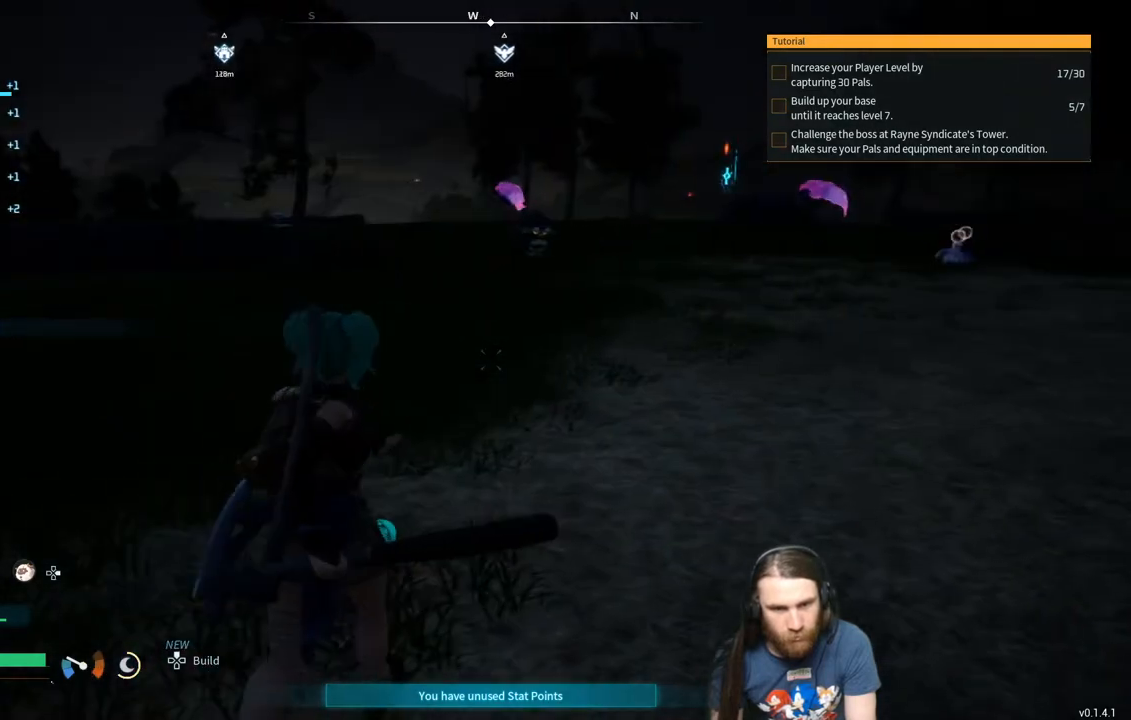
{"buttons": [], "left_stick": "up", "right_stick": "center", "events": [[100, "right_stick", "right"], [217, "right_stick", "center"]]}
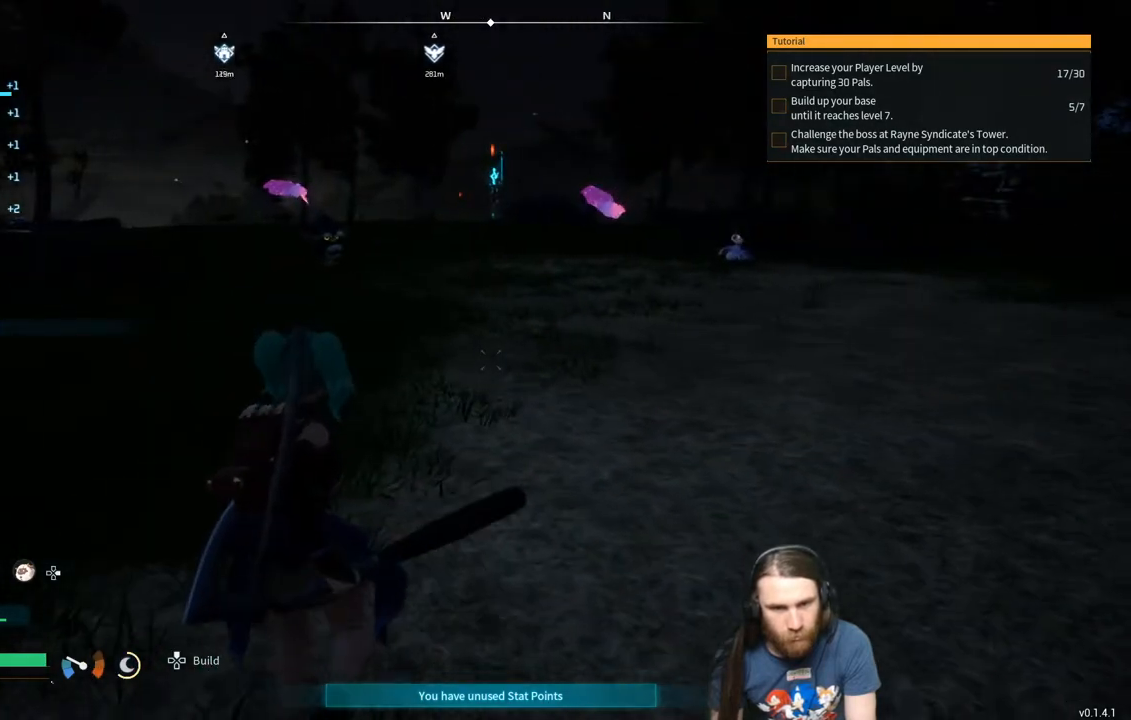
{"buttons": [], "left_stick": "up", "right_stick": "center", "events": [[300, "right_stick", "left"], [483, "right_stick", "center"]]}
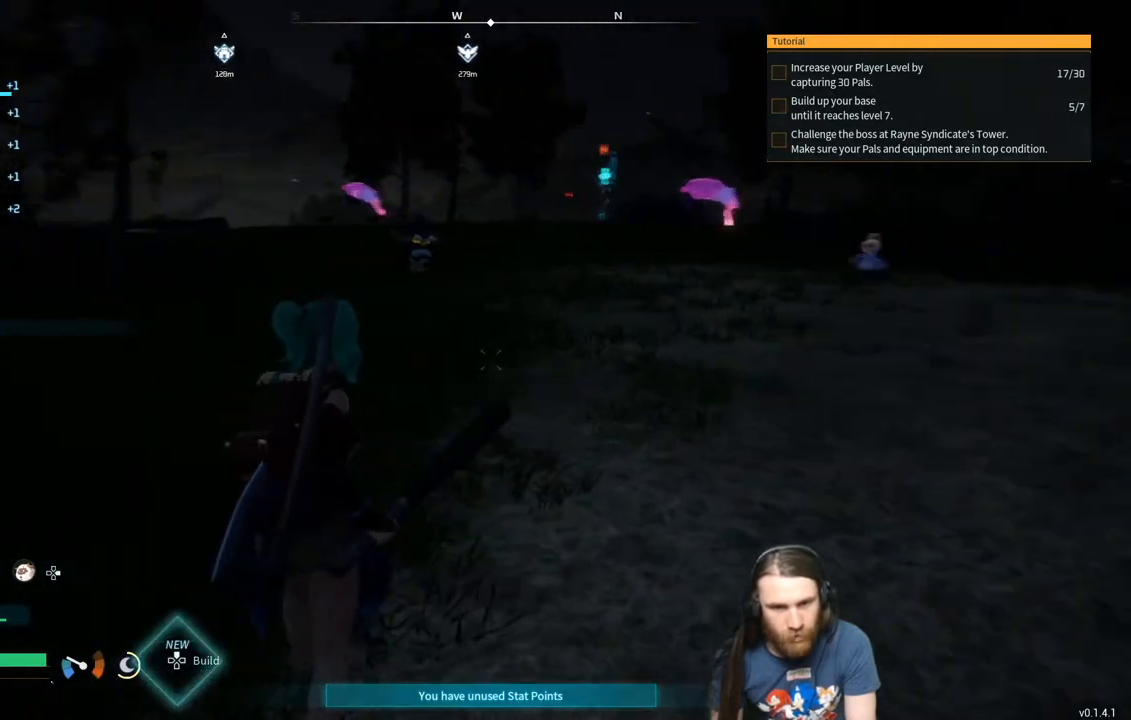
{"buttons": [], "left_stick": "up", "right_stick": "center", "events": []}
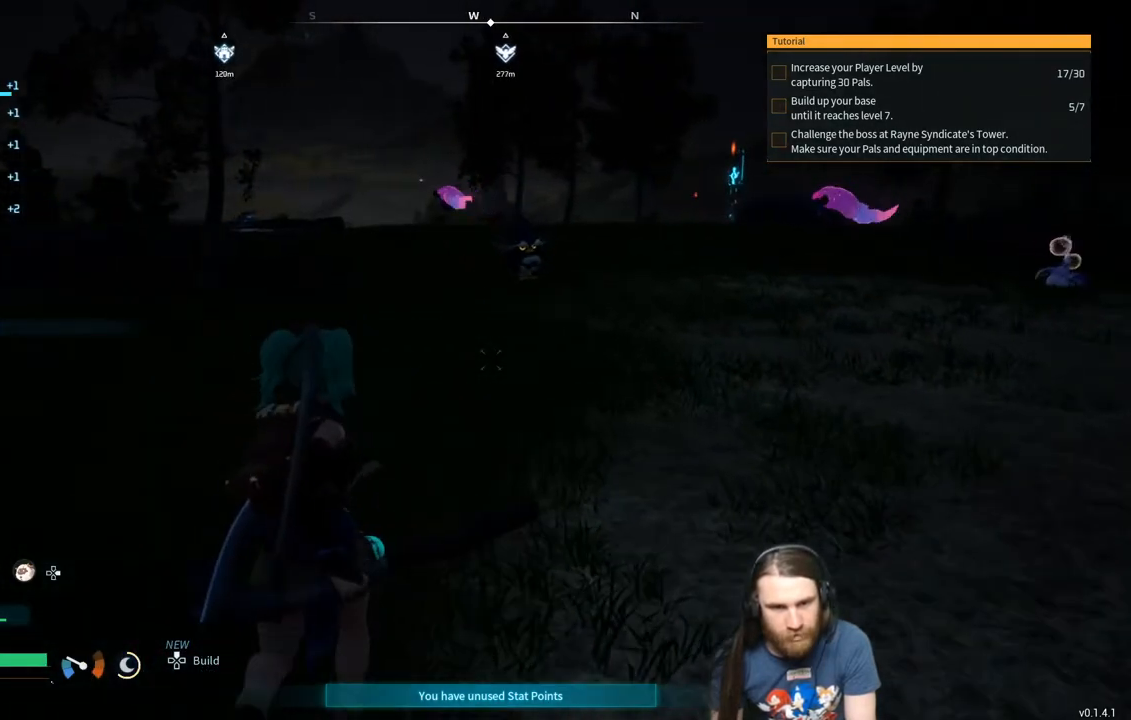
{"buttons": [], "left_stick": "up", "right_stick": "right", "events": [[33, "right_stick", "up"], [183, "right_stick", "center"], [450, "right_stick", "right"]]}
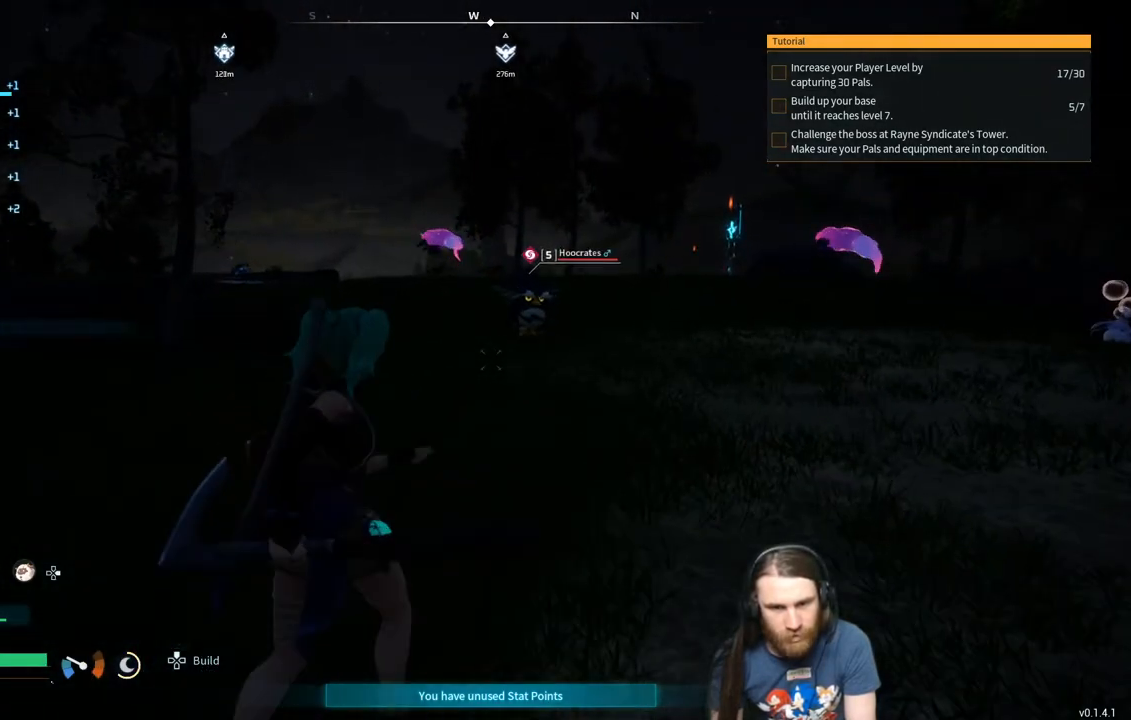
{"buttons": [], "left_stick": "up", "right_stick": "center", "events": [[33, "right_stick", "center"]]}
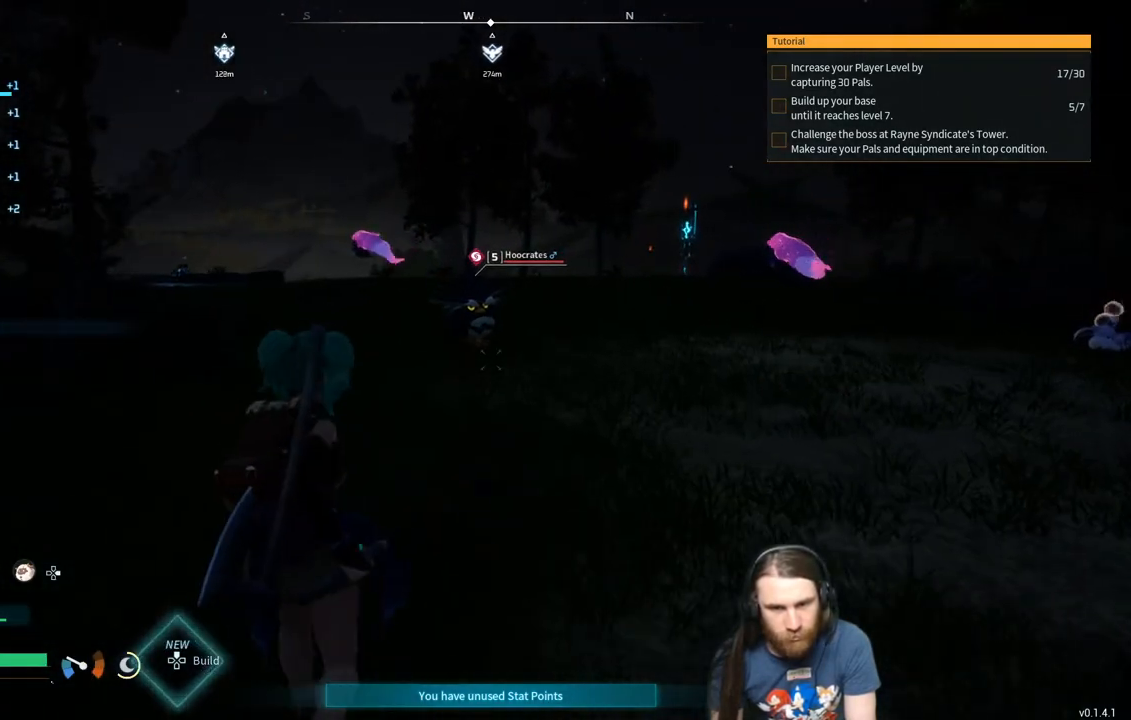
{"buttons": [], "left_stick": "up", "right_stick": "center", "events": []}
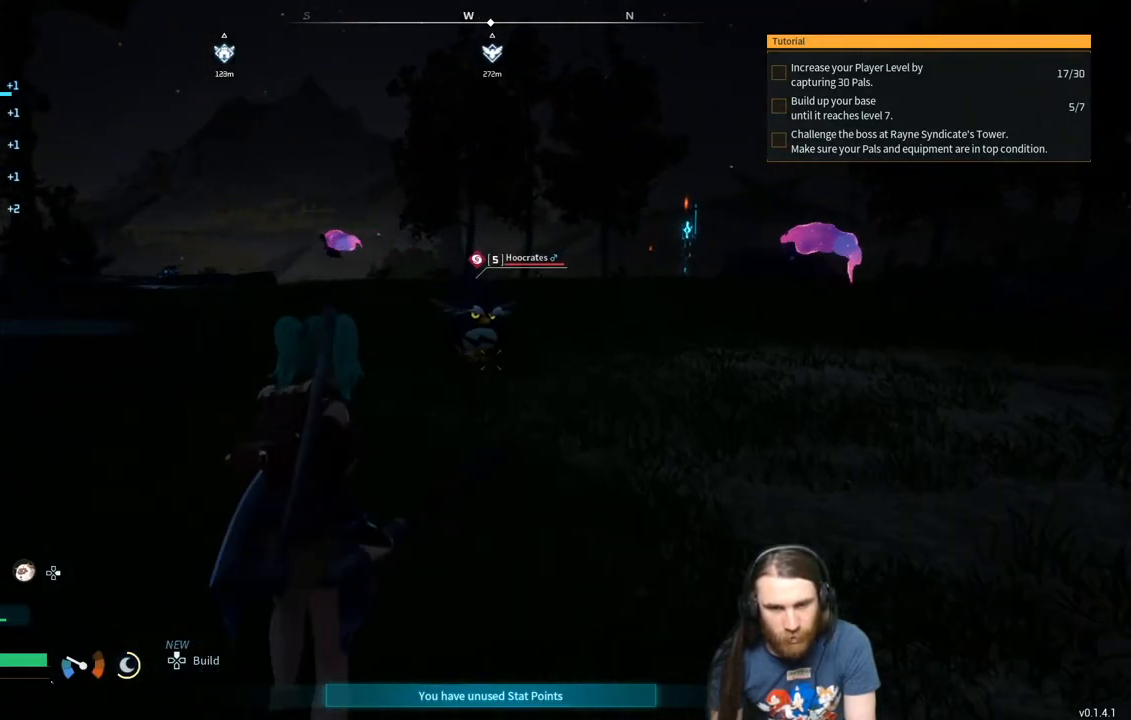
{"buttons": [], "left_stick": "up", "right_stick": "center", "events": []}
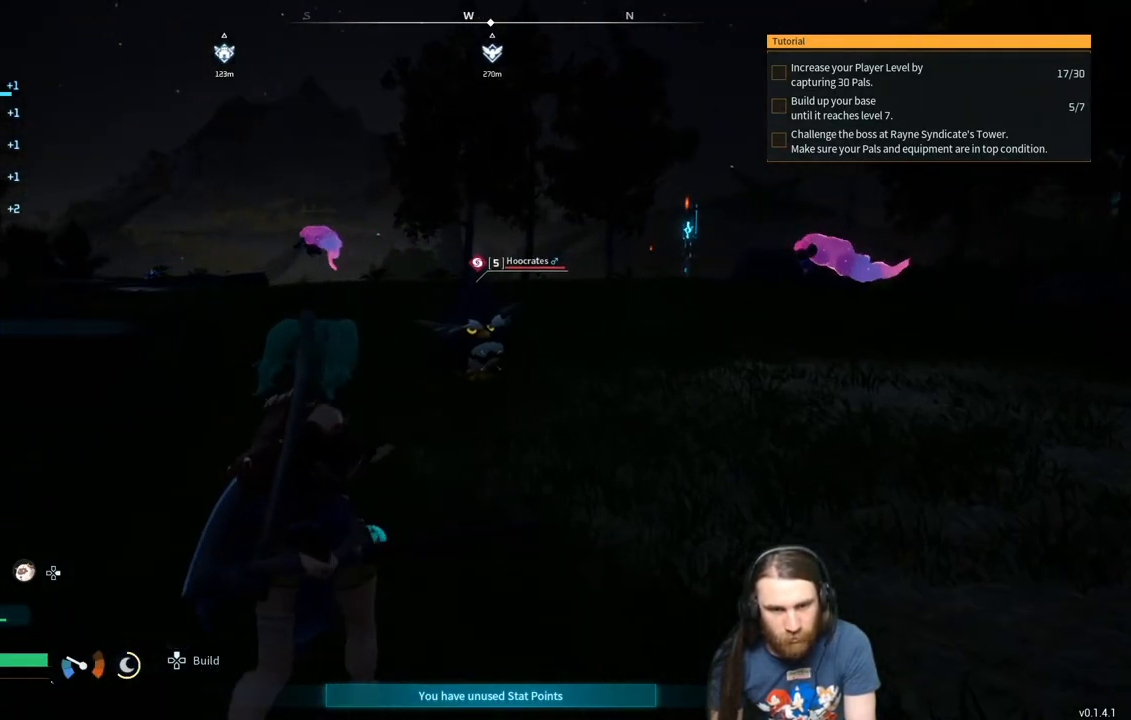
{"buttons": [], "left_stick": "up", "right_stick": "down", "events": [[50, "right_stick", "down-right"], [167, "right_stick", "center"], [400, "right_stick", "down"]]}
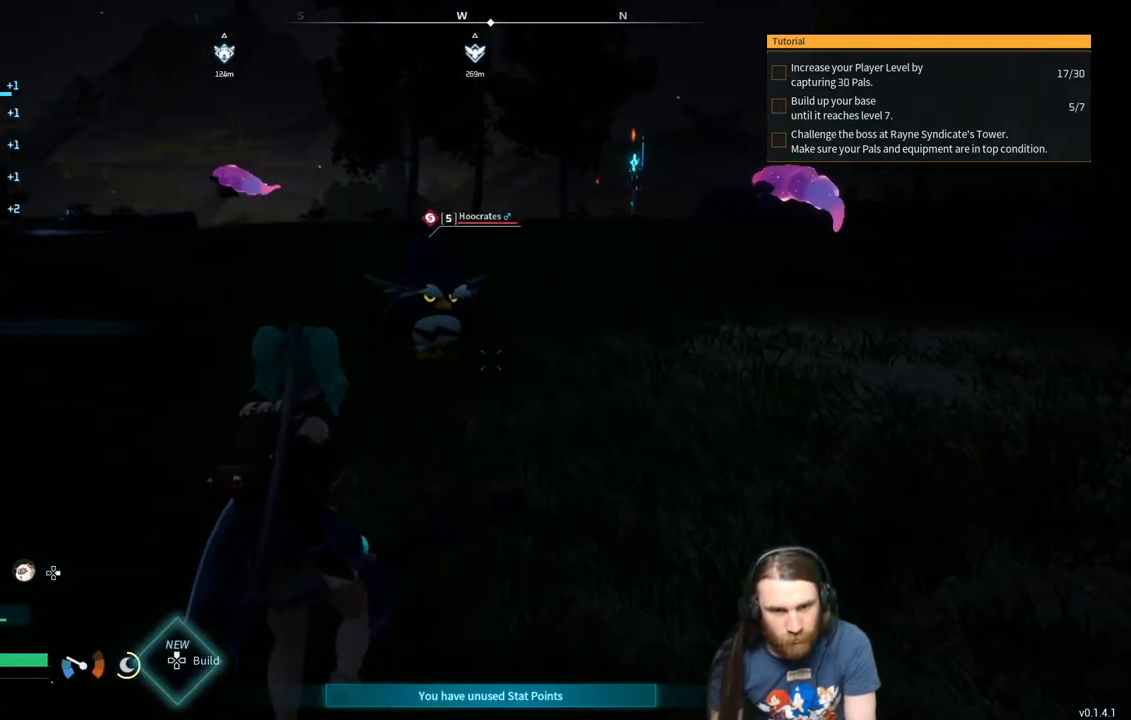
{"buttons": [], "left_stick": "up", "right_stick": "center", "events": [[17, "right_stick", "center"]]}
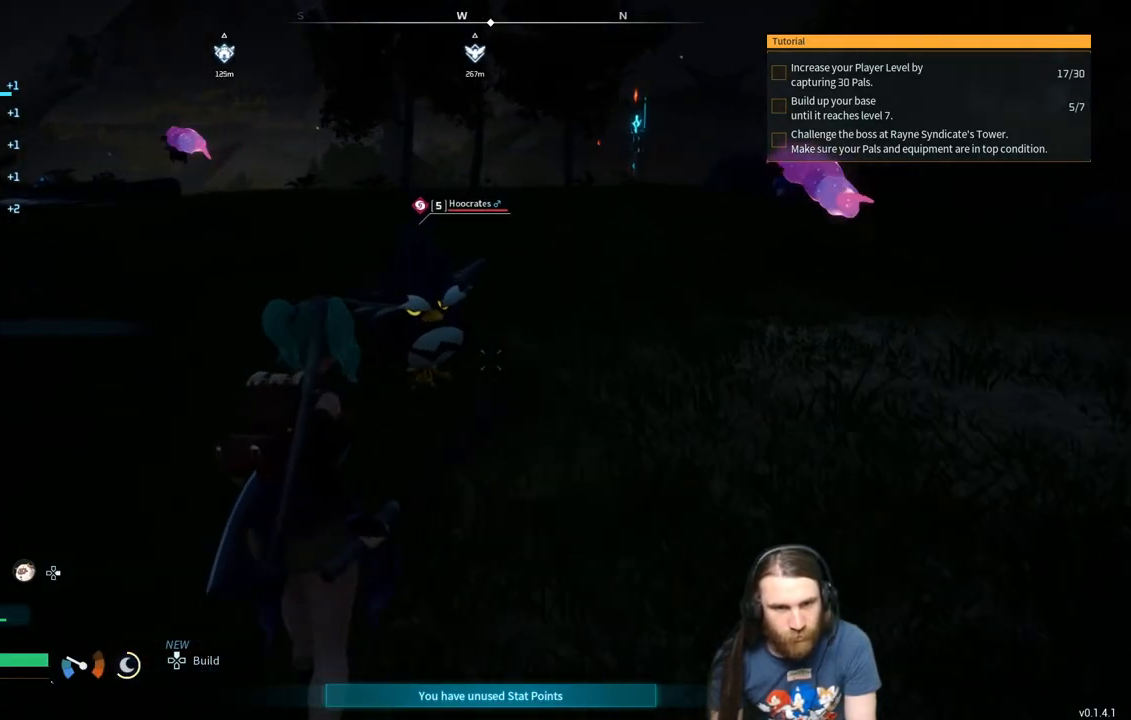
{"buttons": [], "left_stick": "up", "right_stick": "center", "events": [[33, "right_stick", "down"], [133, "right_stick", "center"], [317, "right_stick", "down"], [433, "right_stick", "center"]]}
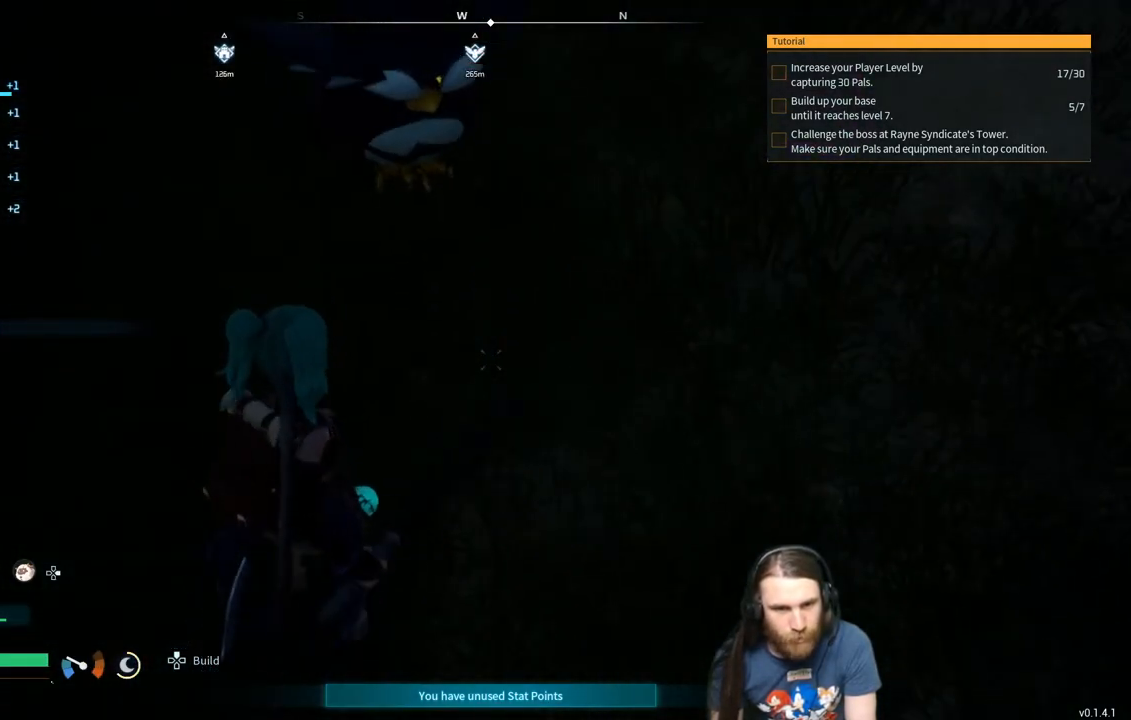
{"buttons": ["R2"], "left_stick": "center", "right_stick": "center", "events": [[317, "R2", "down"], [417, "left_stick", "center"]]}
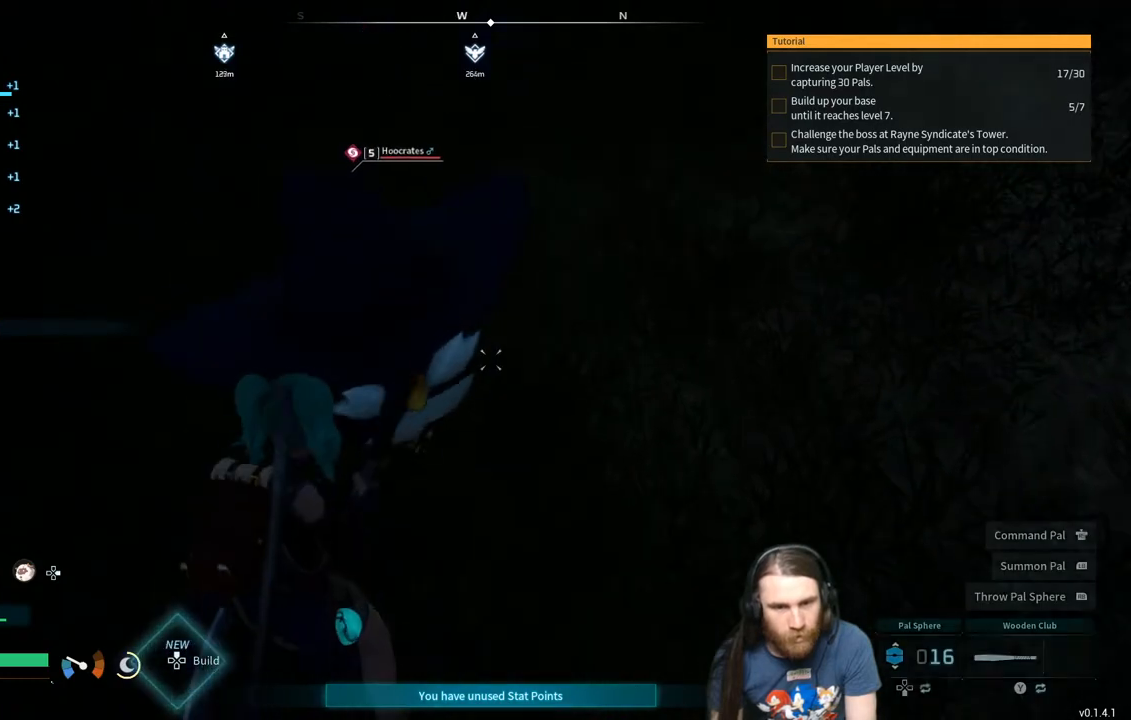
{"buttons": ["R2"], "left_stick": "center", "right_stick": "center", "events": [[100, "right_stick", "right"], [150, "right_stick", "center"]]}
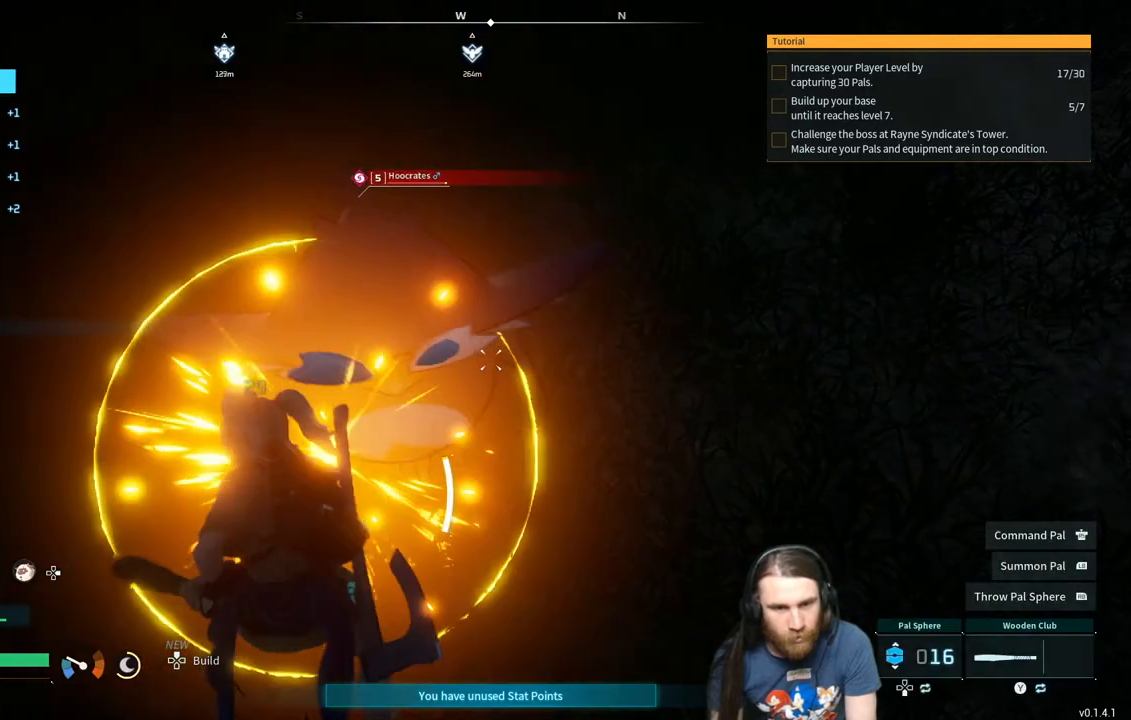
{"buttons": ["R2"], "left_stick": "down-left", "right_stick": "center", "events": [[433, "left_stick", "down-left"]]}